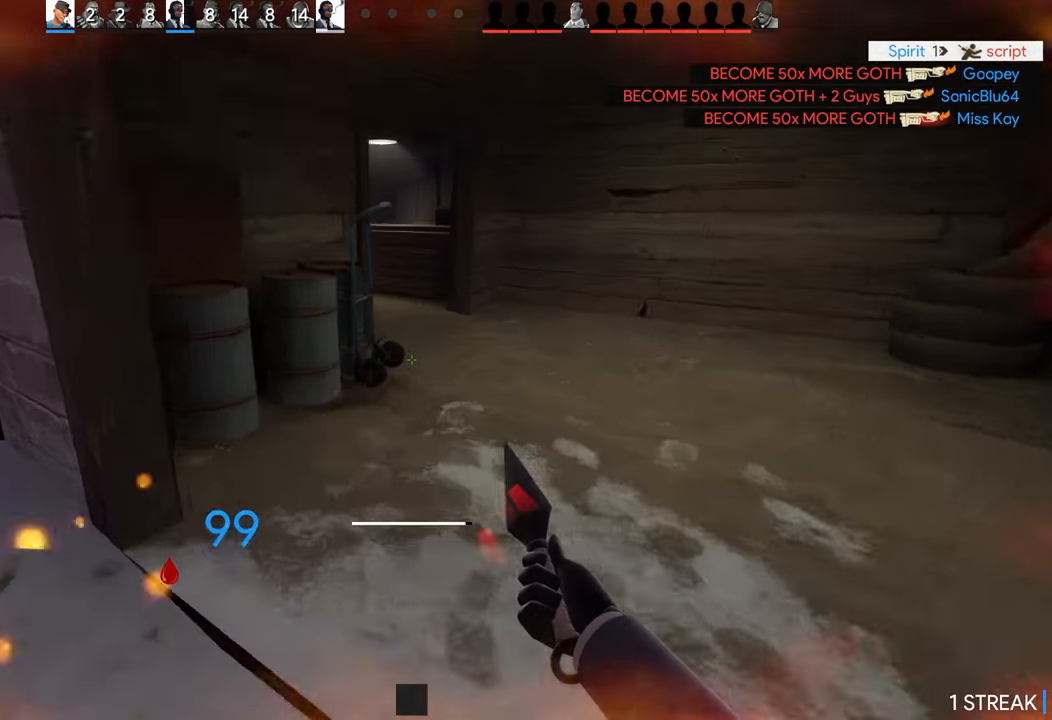
Gameplay with a controller (PlayStation layout); each line is a JSON object with the inputs held at the frame after it. "events" lists button and stick changes between this image and that frame as [ms after this image, input, new state], when the widget could be followed in between.
{"buttons": [], "left_stick": "up", "right_stick": "center", "events": [[167, "CROSS", "down"], [217, "left_stick", "up"], [283, "CROSS", "up"]]}
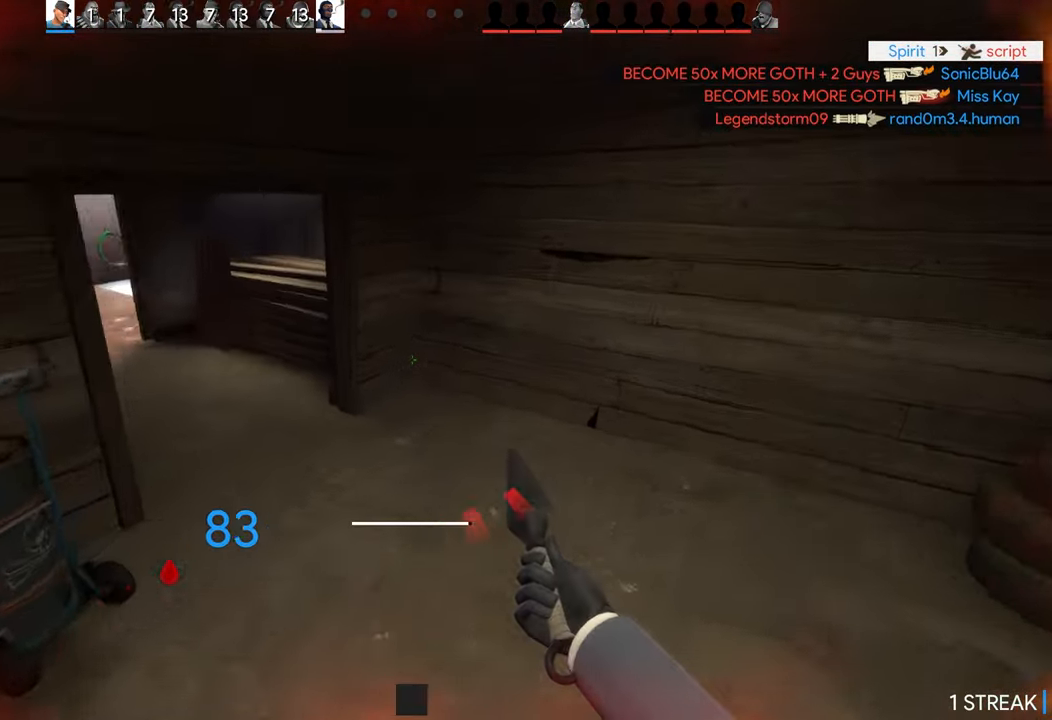
{"buttons": [], "left_stick": "up-right", "right_stick": "center", "events": [[67, "right_stick", "left"], [217, "left_stick", "up-right"], [484, "right_stick", "center"]]}
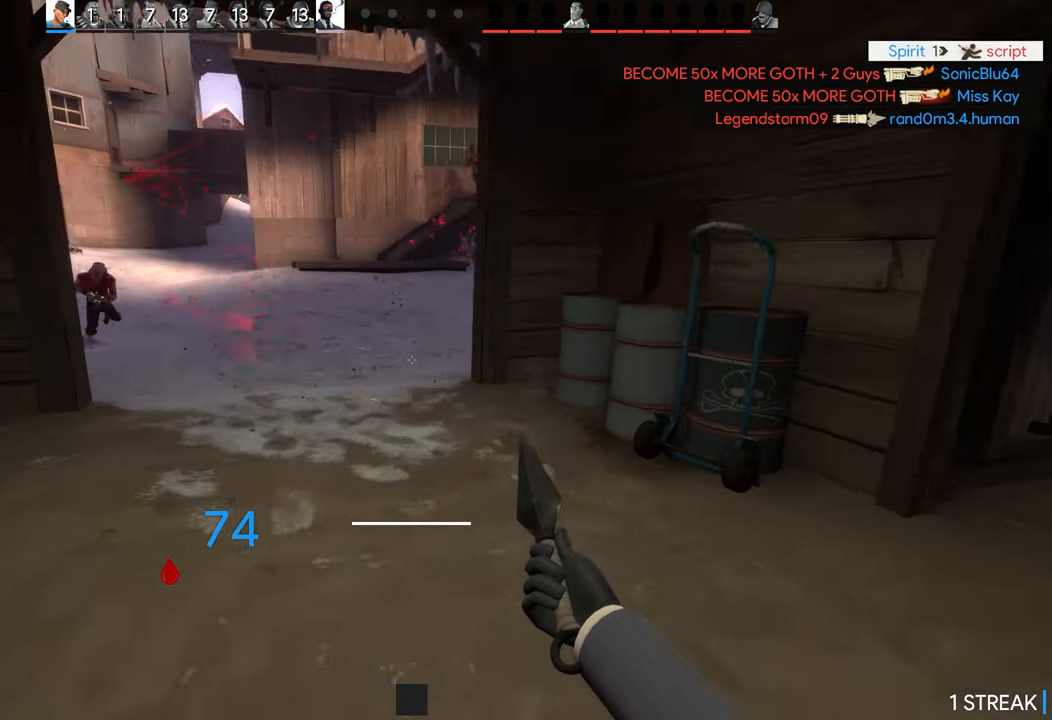
{"buttons": [], "left_stick": "up-right", "right_stick": "center", "events": []}
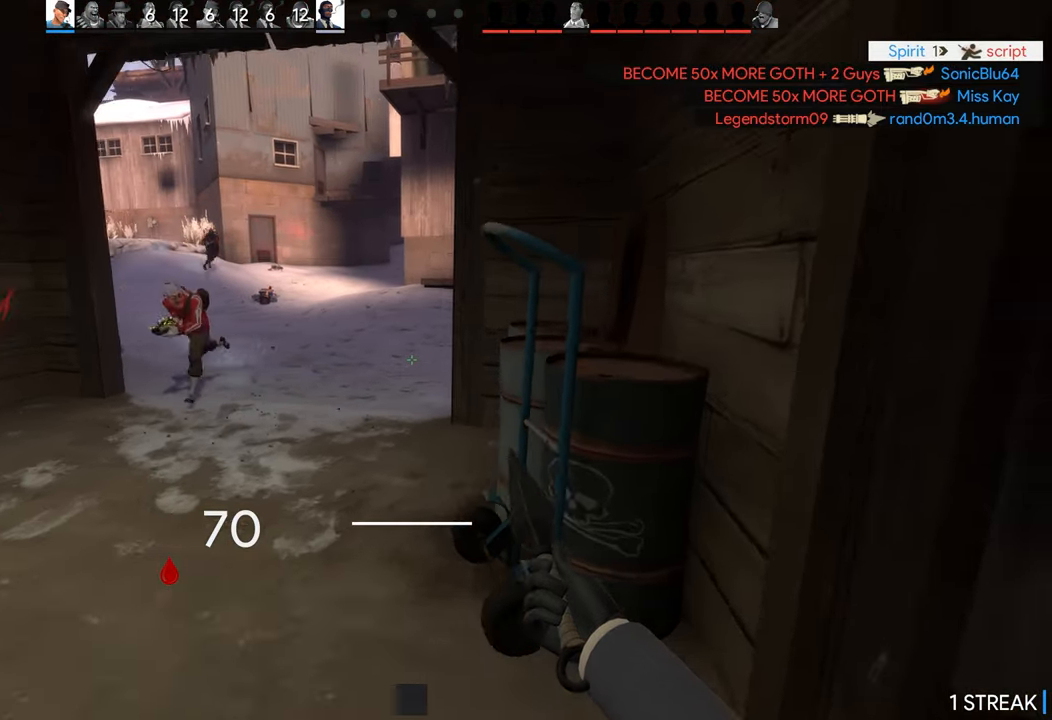
{"buttons": [], "left_stick": "center", "right_stick": "center", "events": [[17, "left_stick", "left"], [200, "right_stick", "right"], [334, "right_stick", "center"], [484, "left_stick", "center"]]}
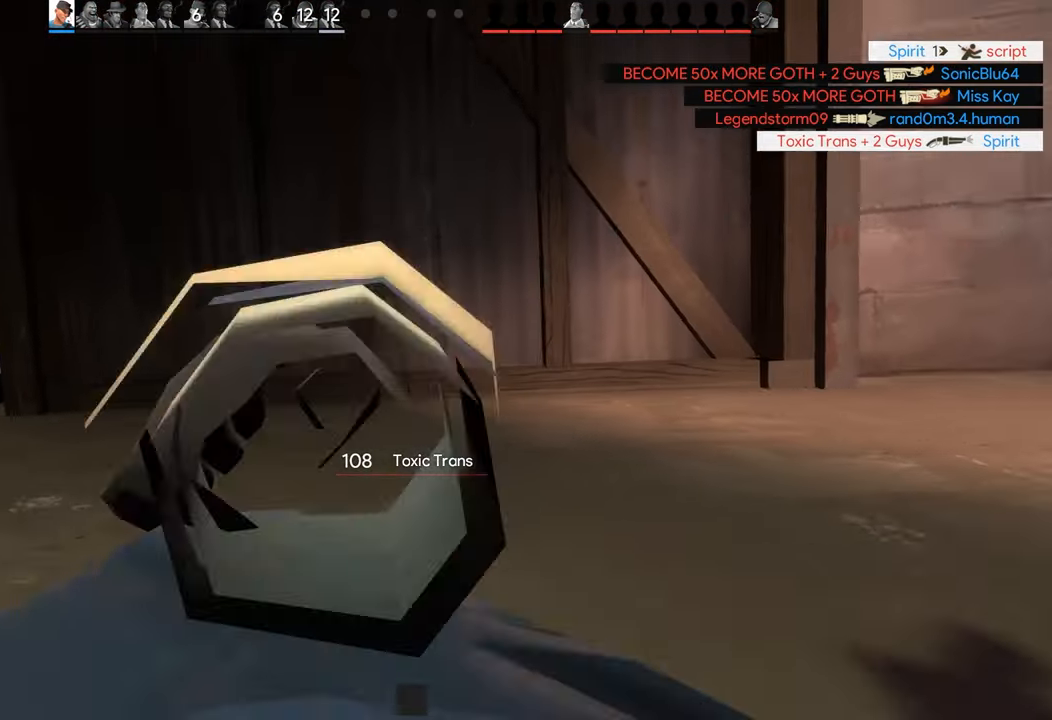
{"buttons": [], "left_stick": "center", "right_stick": "center", "events": []}
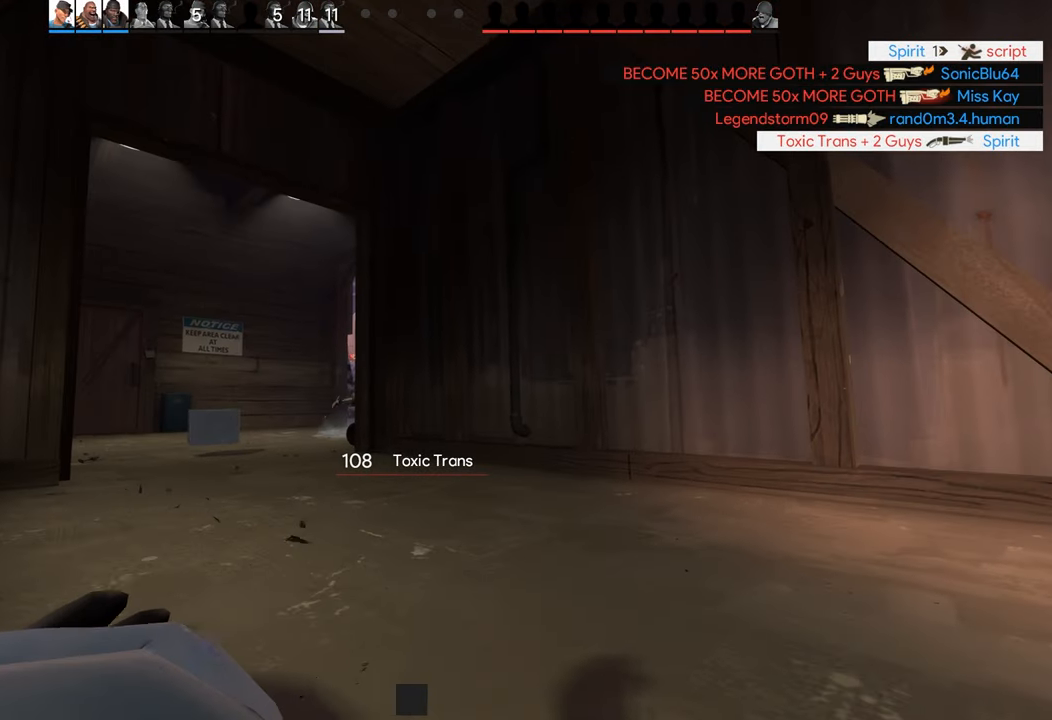
{"buttons": [], "left_stick": "center", "right_stick": "center", "events": []}
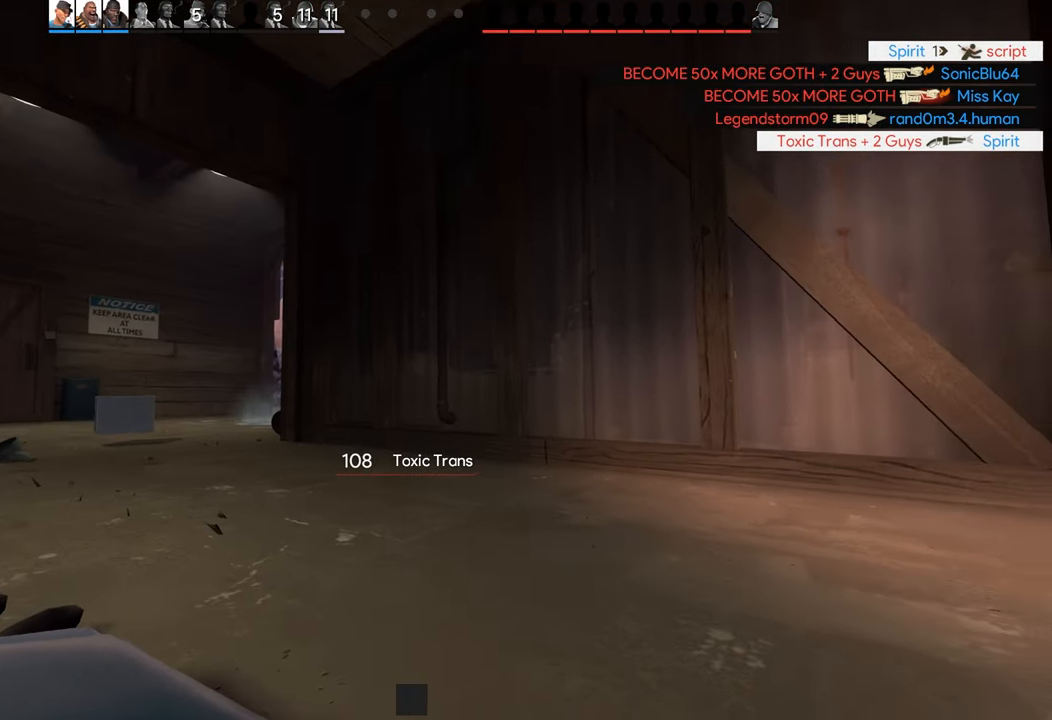
{"buttons": [], "left_stick": "center", "right_stick": "center", "events": []}
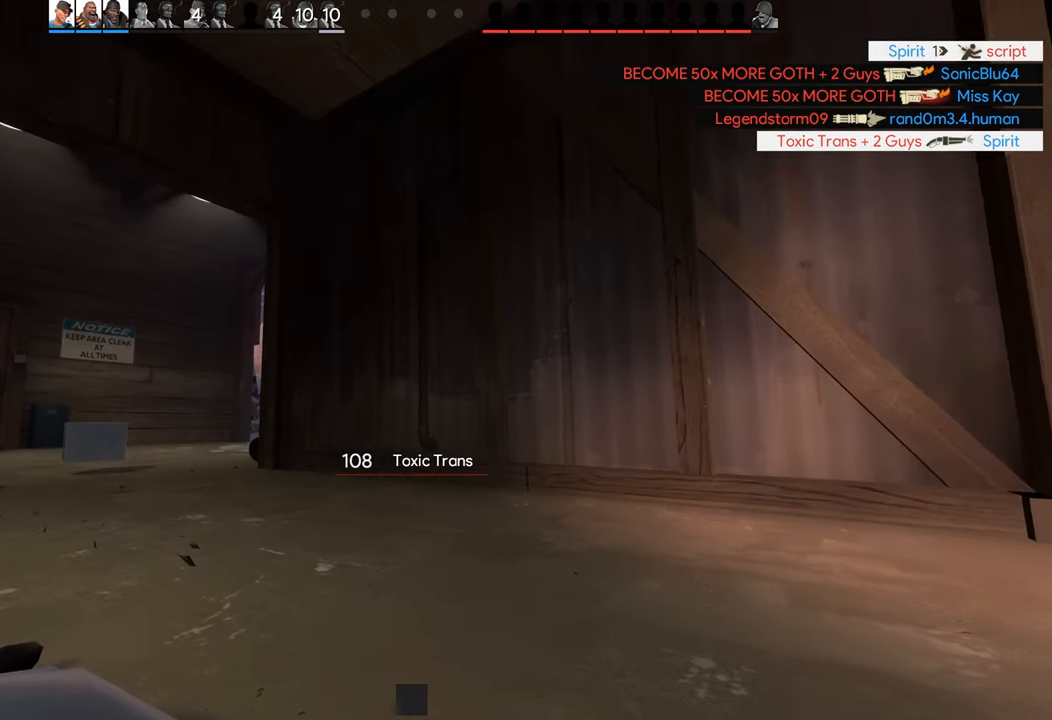
{"buttons": [], "left_stick": "center", "right_stick": "center", "events": []}
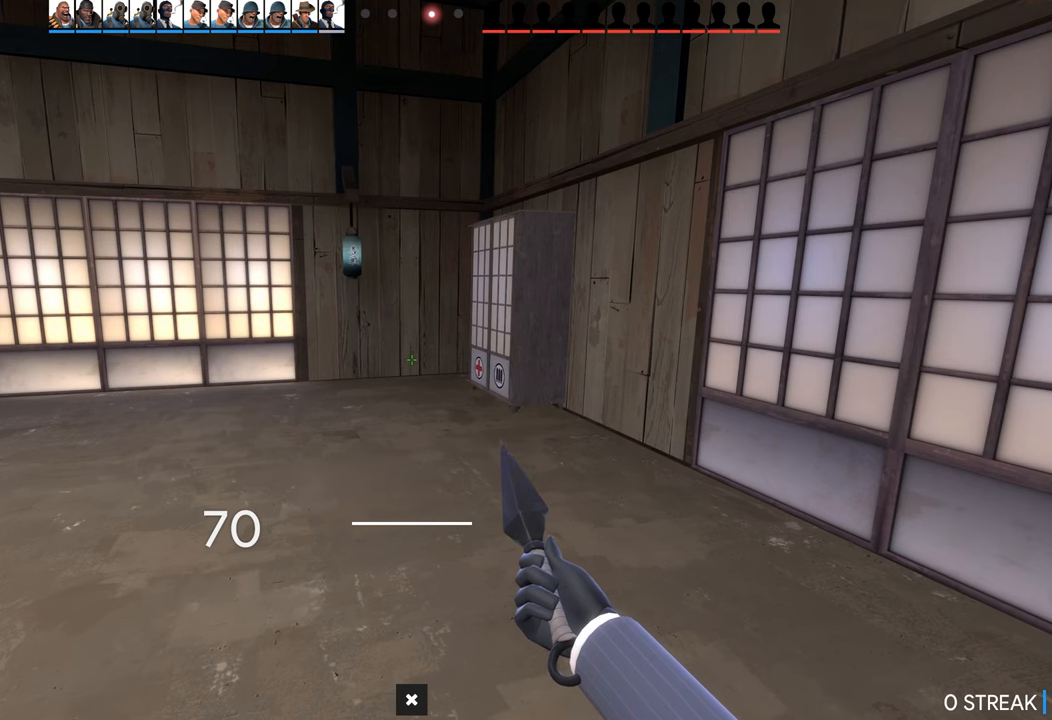
{"buttons": [], "left_stick": "center", "right_stick": "left", "events": [[17, "TRIANGLE", "down"], [117, "TRIANGLE", "up"], [450, "right_stick", "left"]]}
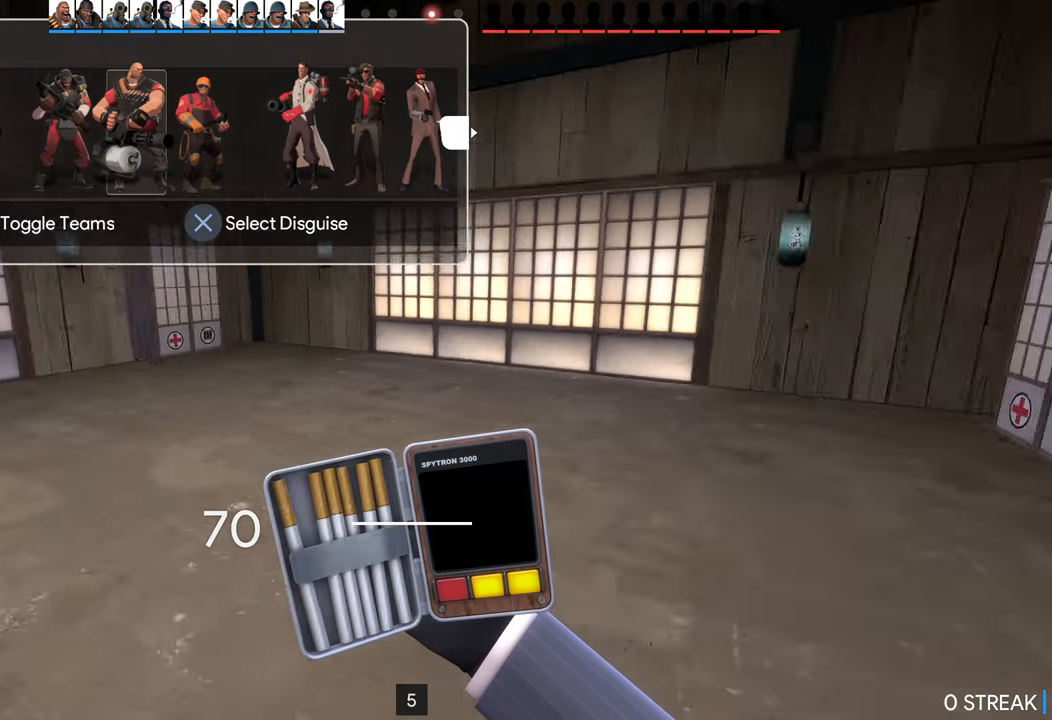
{"buttons": ["DPAD_RIGHT"], "left_stick": "center", "right_stick": "center", "events": [[50, "right_stick", "center"], [450, "DPAD_RIGHT", "down"]]}
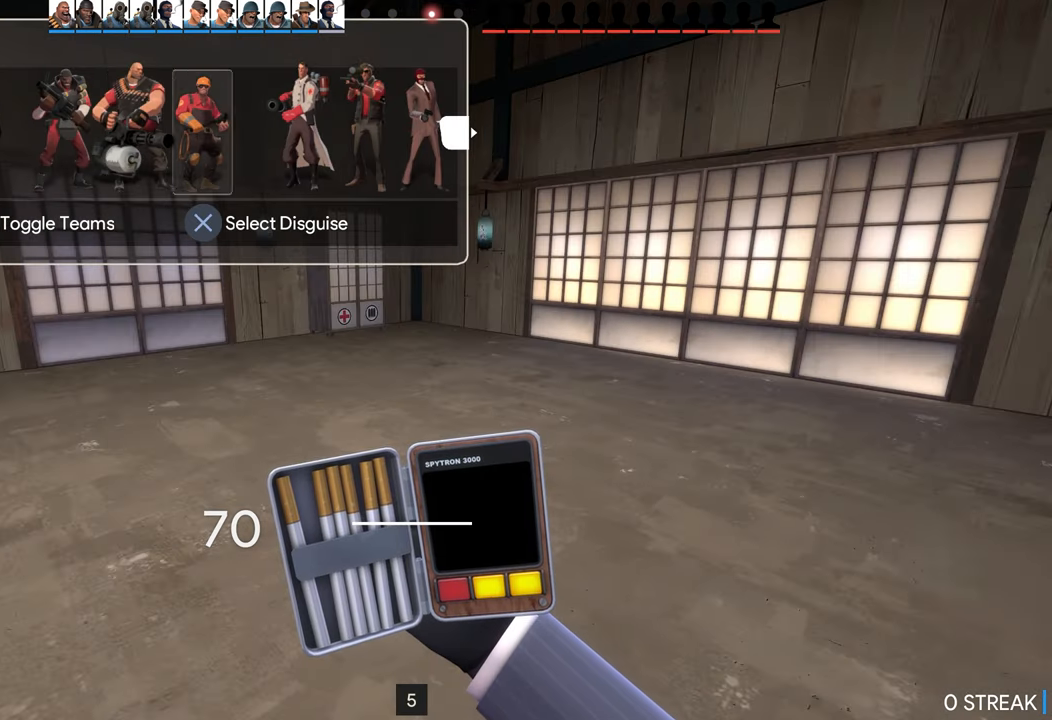
{"buttons": ["CROSS"], "left_stick": "center", "right_stick": "center", "events": [[50, "DPAD_RIGHT", "up"], [117, "DPAD_RIGHT", "down"], [184, "DPAD_RIGHT", "up"], [500, "CROSS", "down"]]}
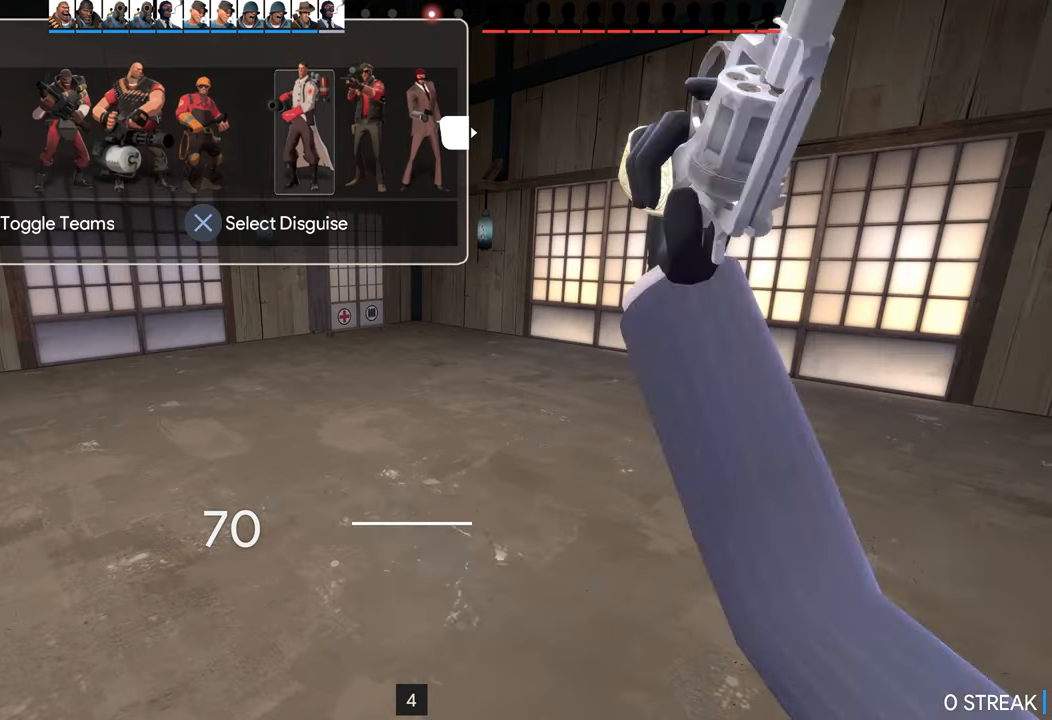
{"buttons": [], "left_stick": "up", "right_stick": "center", "events": [[100, "CROSS", "up"], [233, "left_stick", "up"], [333, "right_stick", "right"], [483, "right_stick", "center"]]}
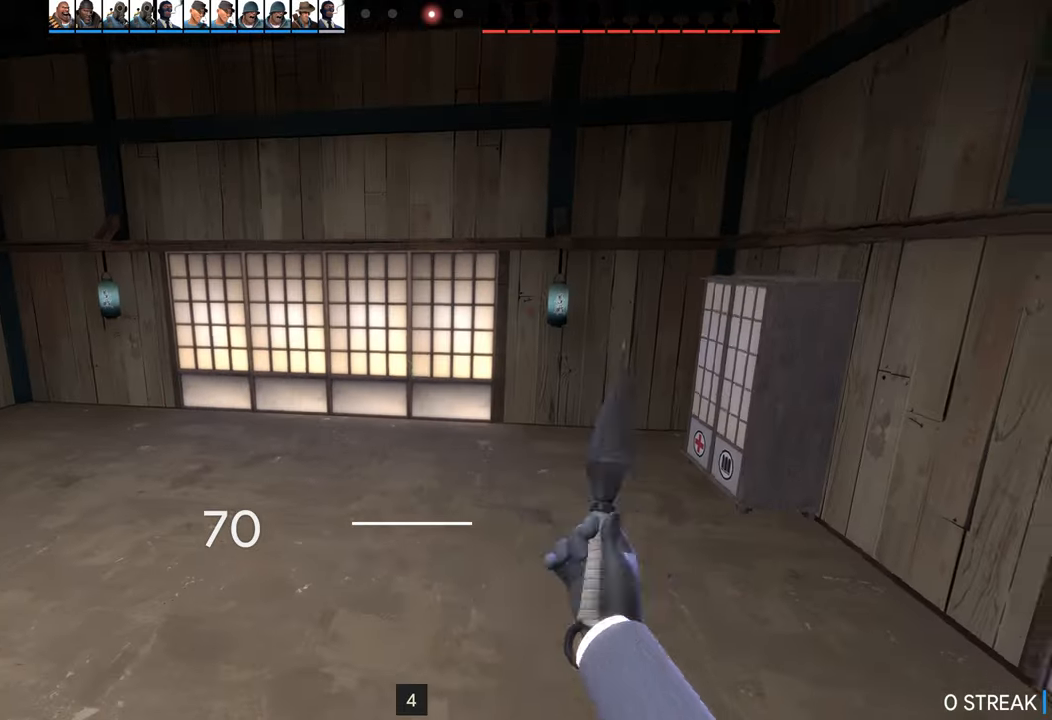
{"buttons": [], "left_stick": "center", "right_stick": "center", "events": [[350, "left_stick", "center"]]}
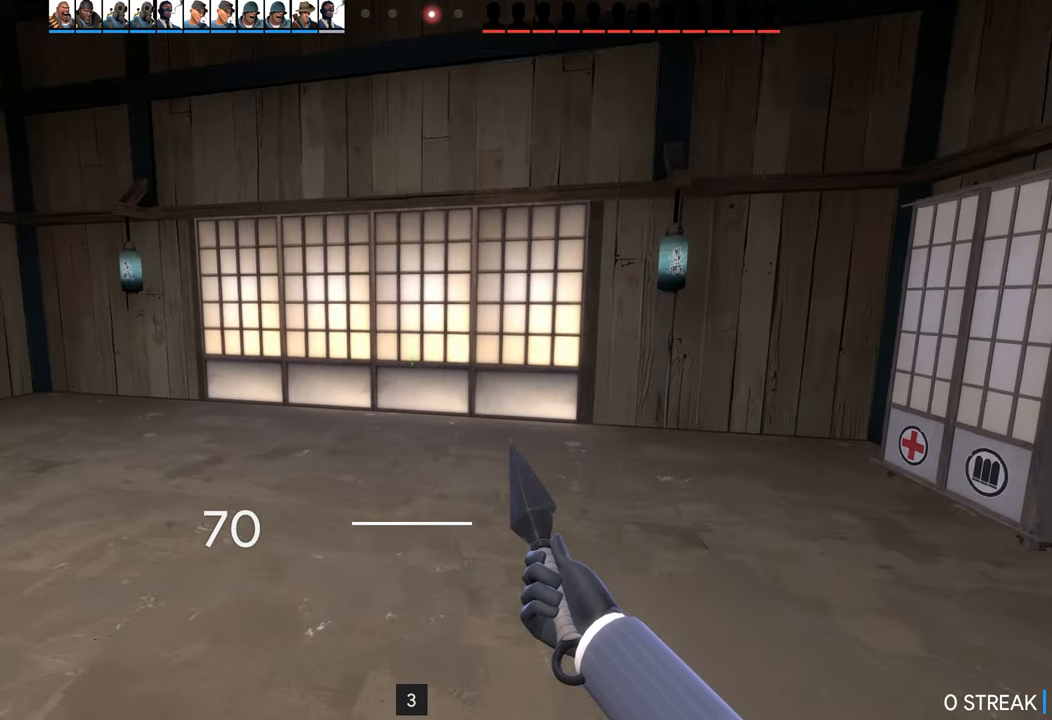
{"buttons": ["DPAD_DOWN"], "left_stick": "center", "right_stick": "center", "events": [[450, "DPAD_DOWN", "down"]]}
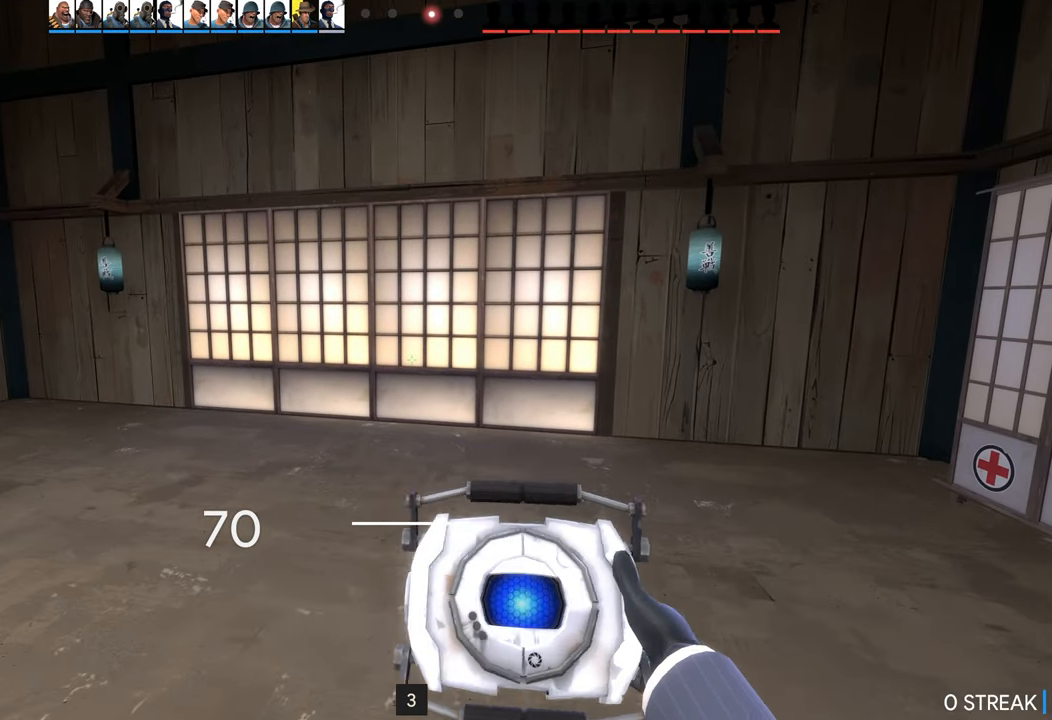
{"buttons": [], "left_stick": "up", "right_stick": "center", "events": [[50, "DPAD_DOWN", "up"], [250, "right_stick", "up"], [366, "left_stick", "up"], [450, "right_stick", "center"]]}
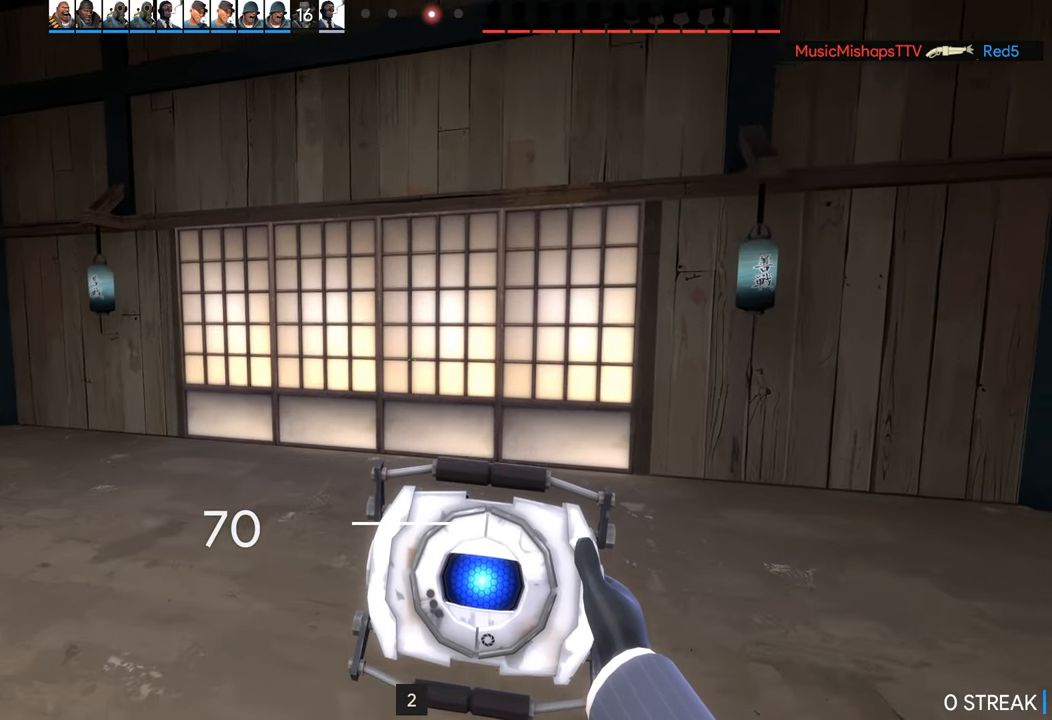
{"buttons": [], "left_stick": "up", "right_stick": "center", "events": []}
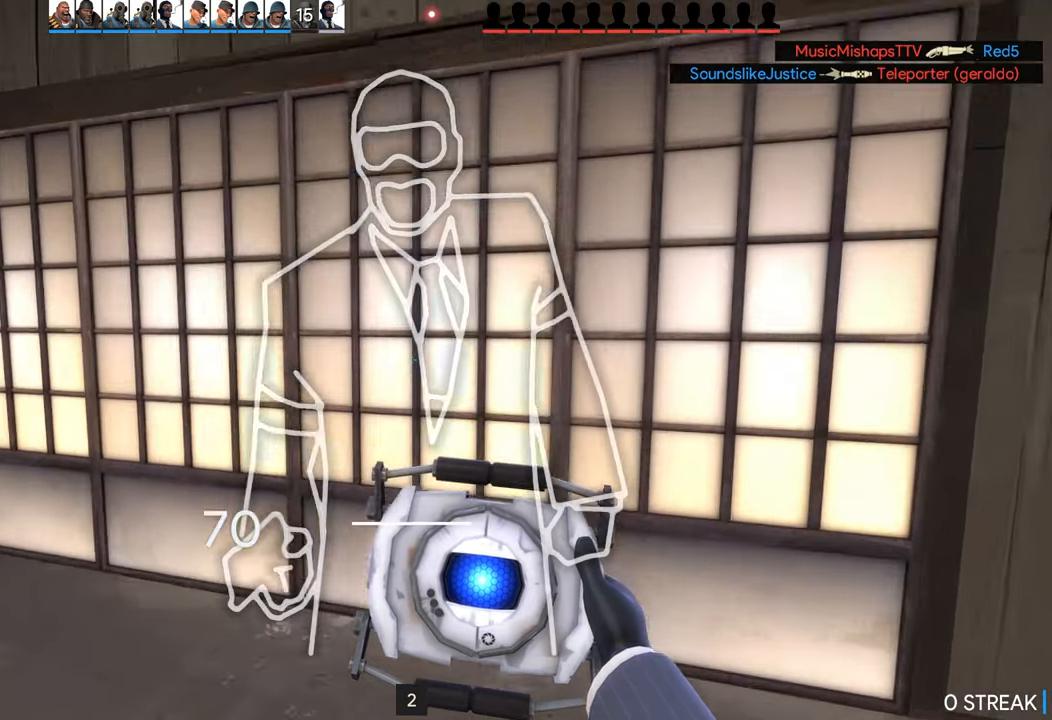
{"buttons": [], "left_stick": "up", "right_stick": "right", "events": [[33, "DPAD_UP", "down"], [133, "DPAD_UP", "up"], [450, "right_stick", "right"]]}
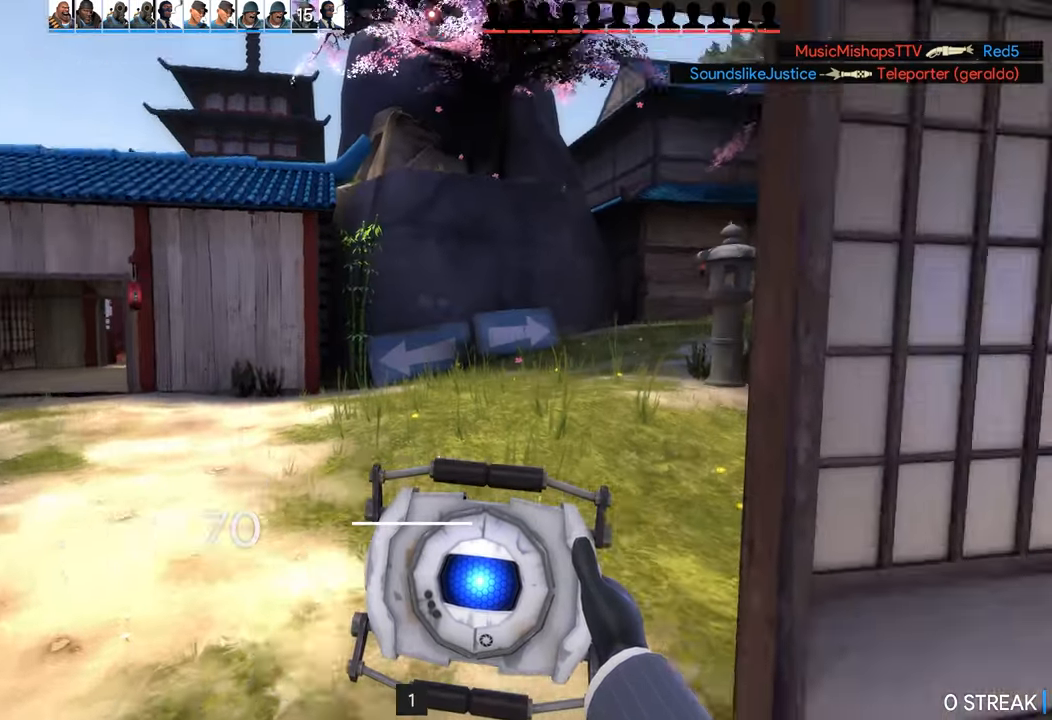
{"buttons": [], "left_stick": "up", "right_stick": "center", "events": [[50, "right_stick", "center"], [333, "R1", "down"], [466, "R1", "up"]]}
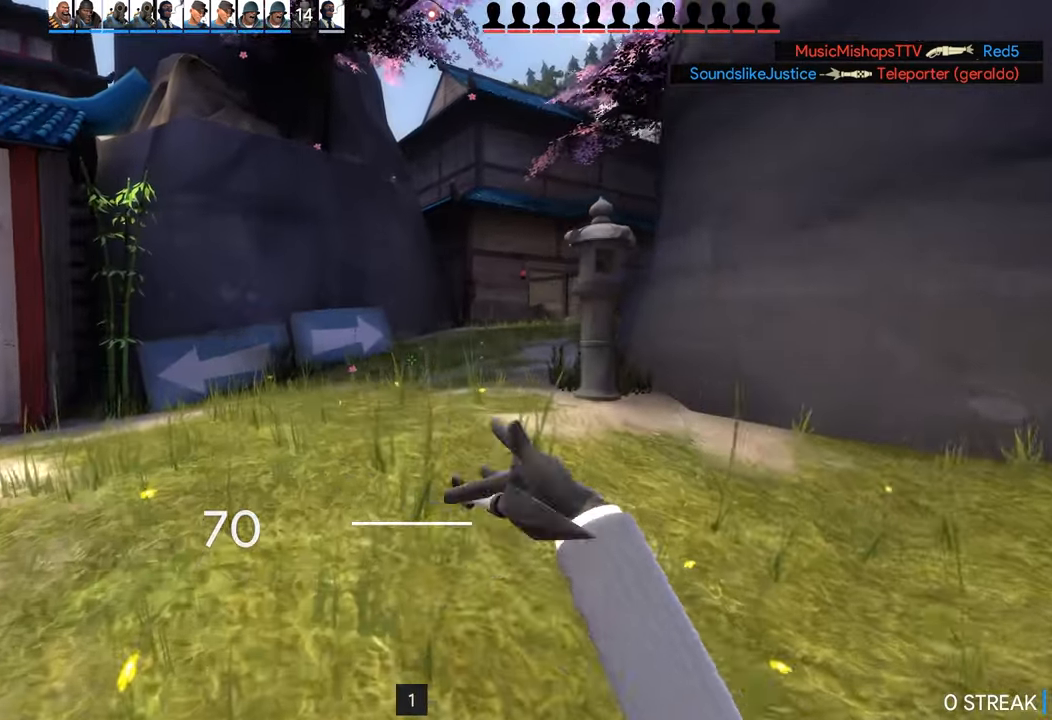
{"buttons": [], "left_stick": "up", "right_stick": "center", "events": [[133, "right_stick", "right"], [266, "right_stick", "center"]]}
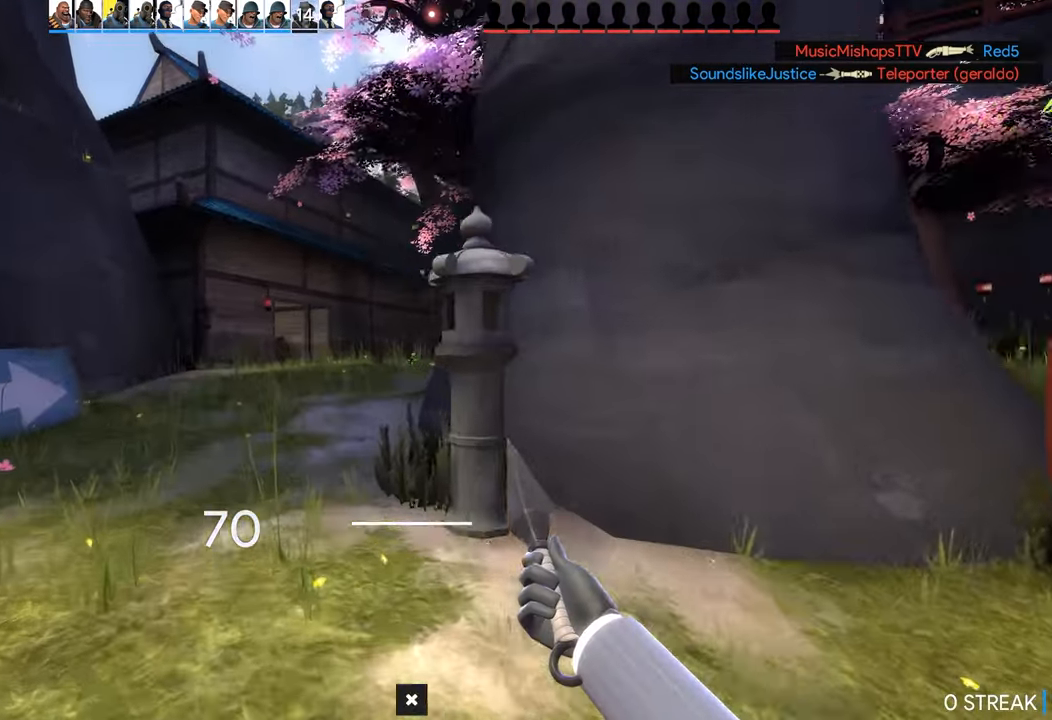
{"buttons": [], "left_stick": "up", "right_stick": "center", "events": []}
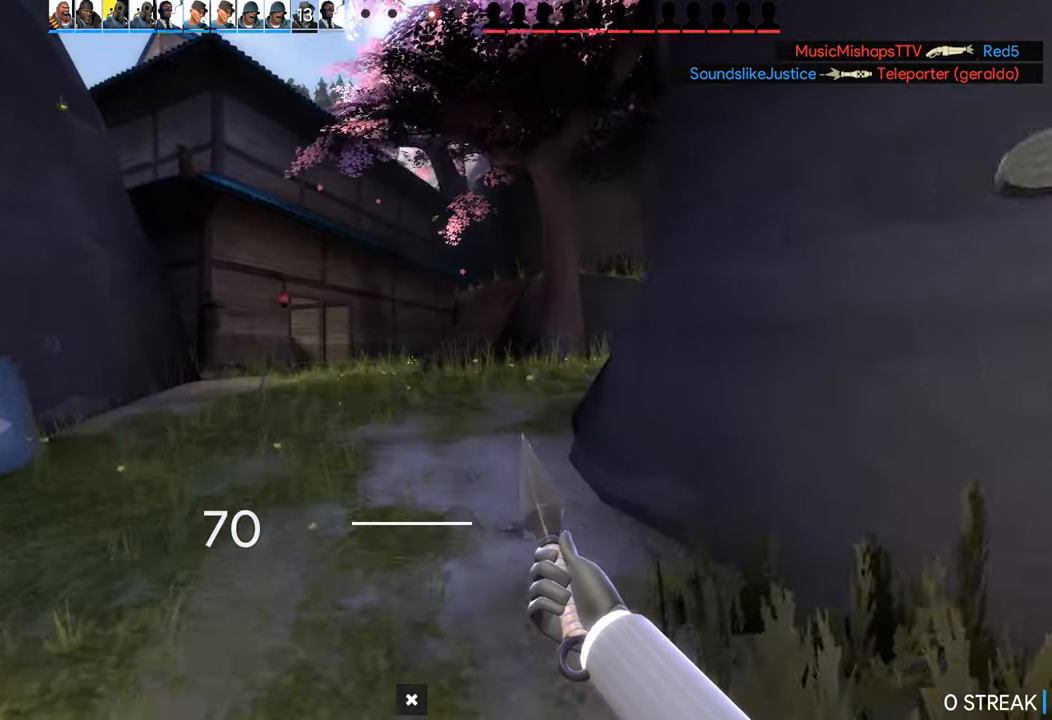
{"buttons": [], "left_stick": "up", "right_stick": "center", "events": []}
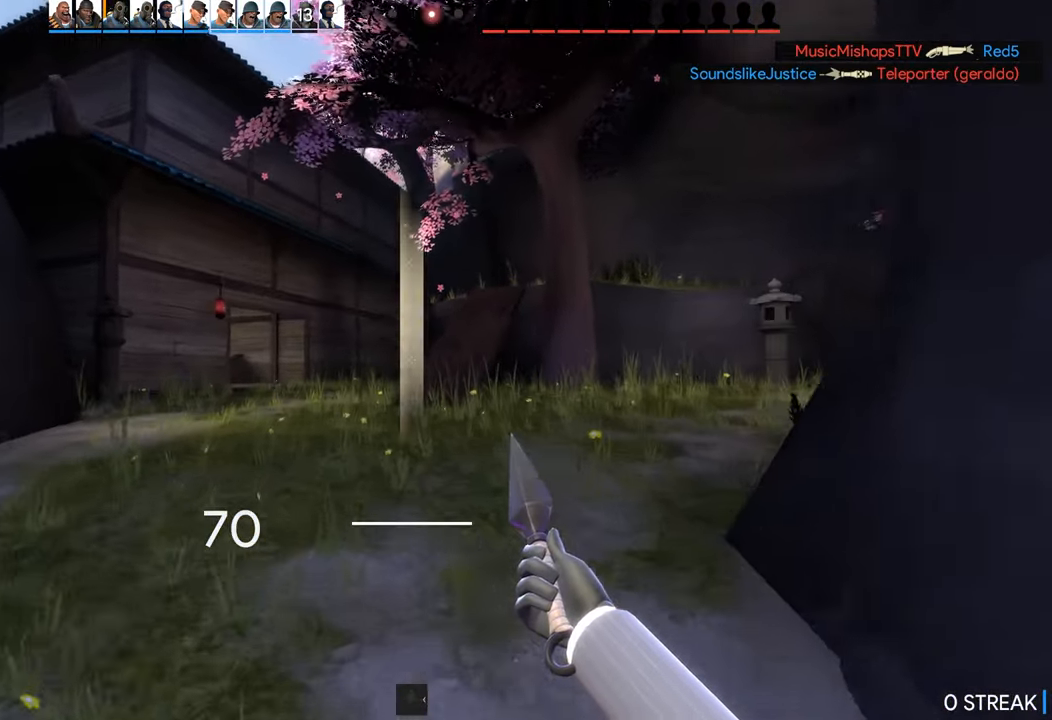
{"buttons": [], "left_stick": "up", "right_stick": "center", "events": [[250, "L2", "down"], [450, "L2", "up"]]}
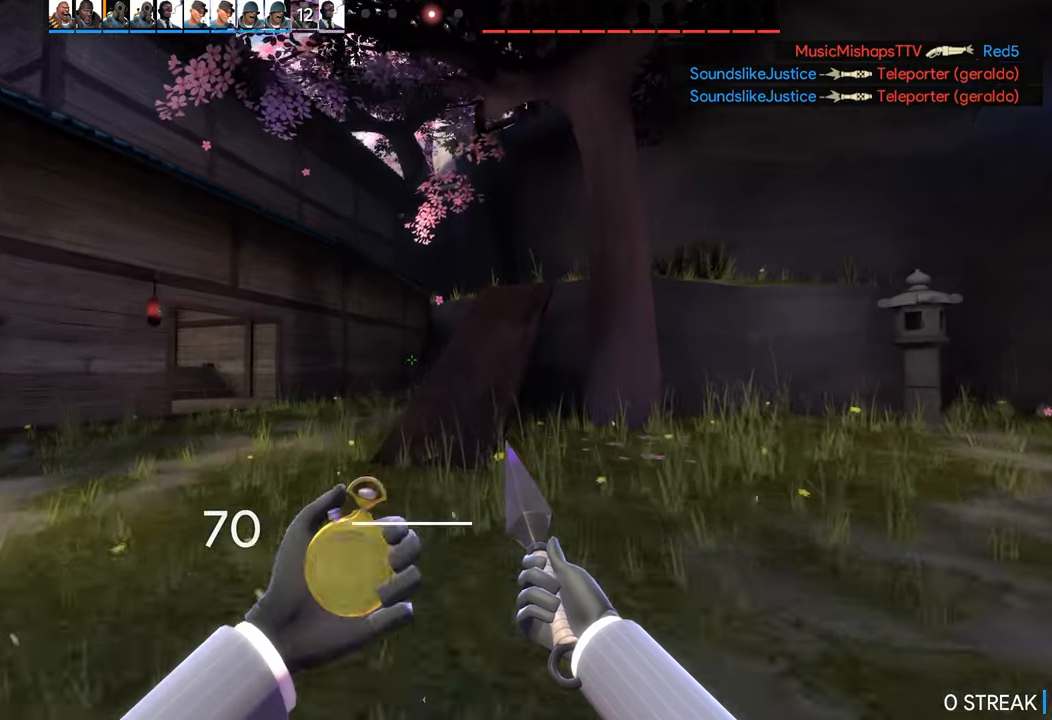
{"buttons": [], "left_stick": "up", "right_stick": "center", "events": [[283, "L2", "down"], [467, "L2", "up"]]}
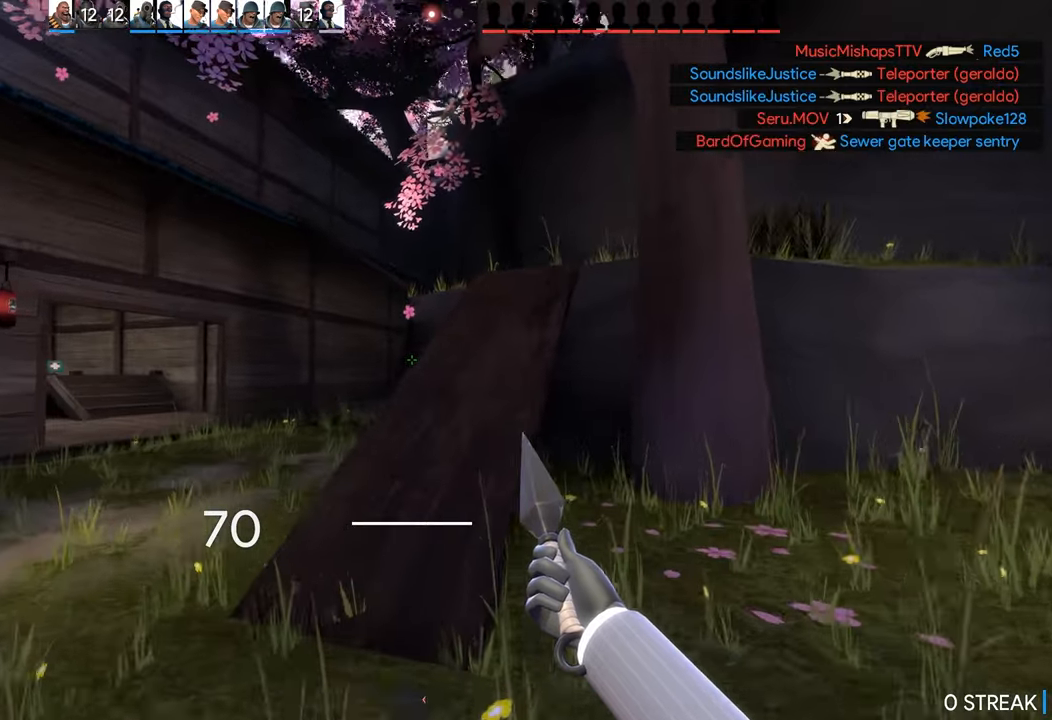
{"buttons": ["L2"], "left_stick": "up", "right_stick": "center", "events": [[367, "L2", "down"]]}
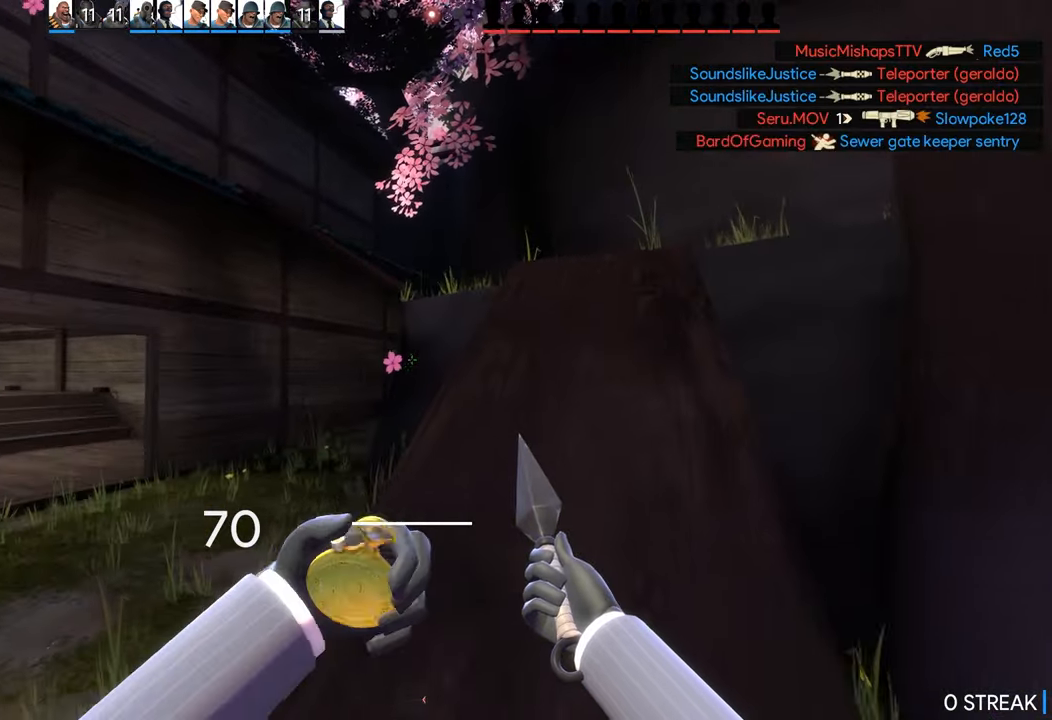
{"buttons": ["L2"], "left_stick": "up", "right_stick": "center", "events": [[67, "L2", "up"], [417, "L2", "down"]]}
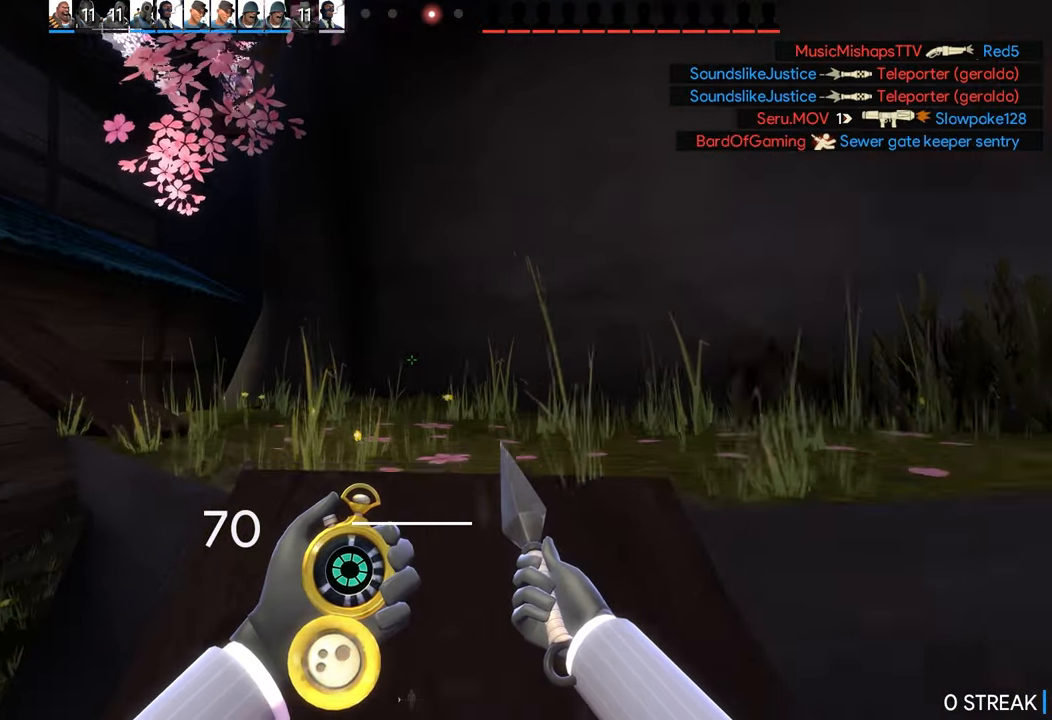
{"buttons": ["L2"], "left_stick": "up-right", "right_stick": "center", "events": [[17, "right_stick", "left"], [100, "L2", "up"], [167, "left_stick", "up-right"], [267, "right_stick", "center"], [383, "L2", "down"]]}
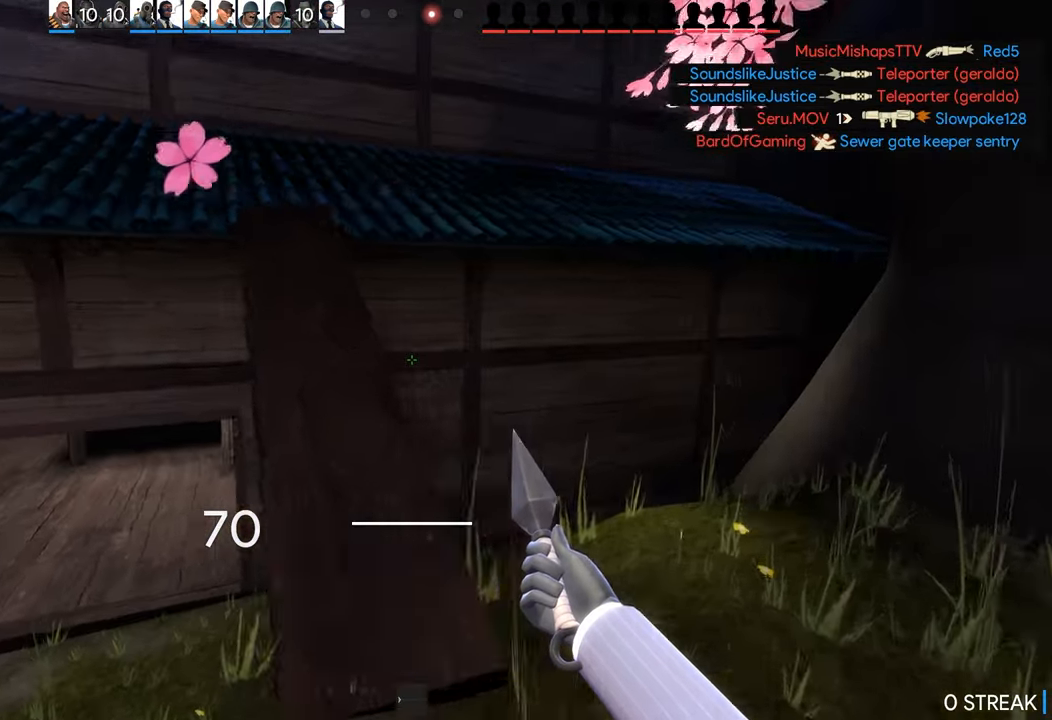
{"buttons": [], "left_stick": "up-right", "right_stick": "center", "events": [[33, "L2", "up"], [33, "left_stick", "up"], [83, "right_stick", "left"], [100, "L2", "down"], [167, "right_stick", "center"], [217, "L2", "up"], [300, "L2", "down"], [417, "L2", "up"], [450, "left_stick", "up-right"]]}
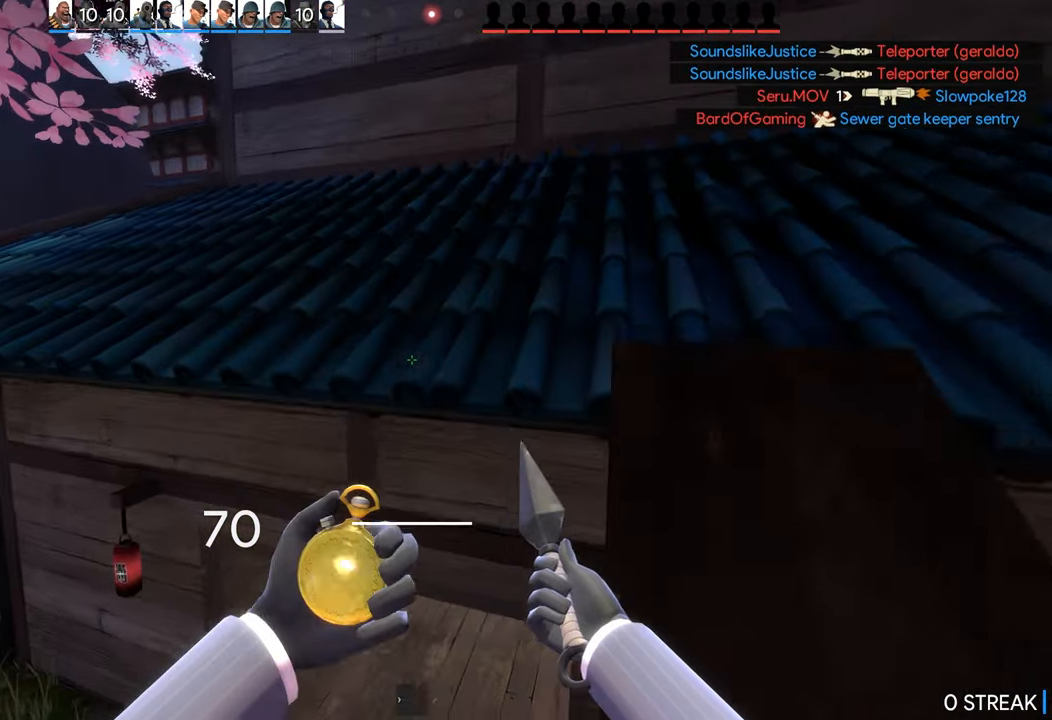
{"buttons": [], "left_stick": "up-right", "right_stick": "center", "events": [[217, "right_stick", "left"], [250, "left_stick", "up"], [283, "L2", "down"], [383, "right_stick", "center"], [433, "L2", "up"], [467, "left_stick", "up-right"]]}